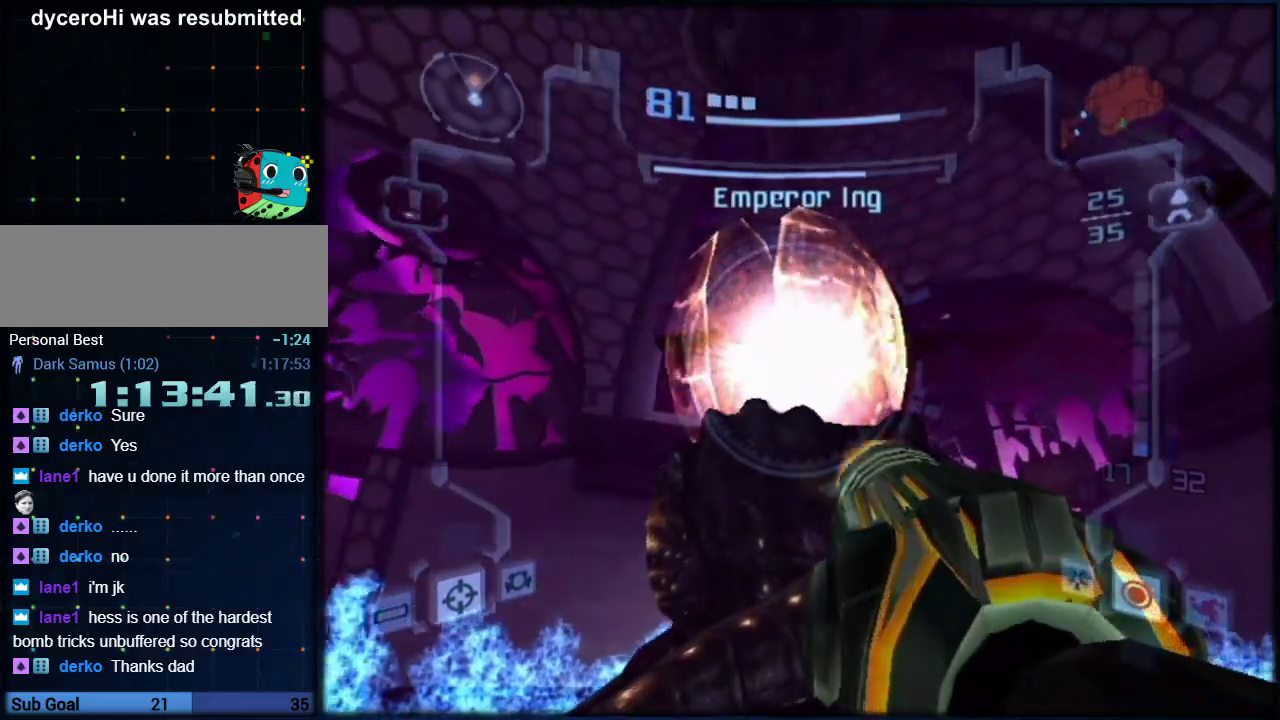
Gameplay with a controller (Nintendo layout); each line is a JSON object with the inputs held at the frame after it. "events" lists button and stick changes between this image and that frame as [ms after this image, input, new state], when the widget could be followed in between. Not read: HOME L3 R3.
{"buttons": ["A", "Y", "L1"], "left_stick": "right", "right_stick": "center", "events": [[17, "B", "up"], [133, "left_stick", "down-right"], [450, "Y", "down"], [450, "left_stick", "right"]]}
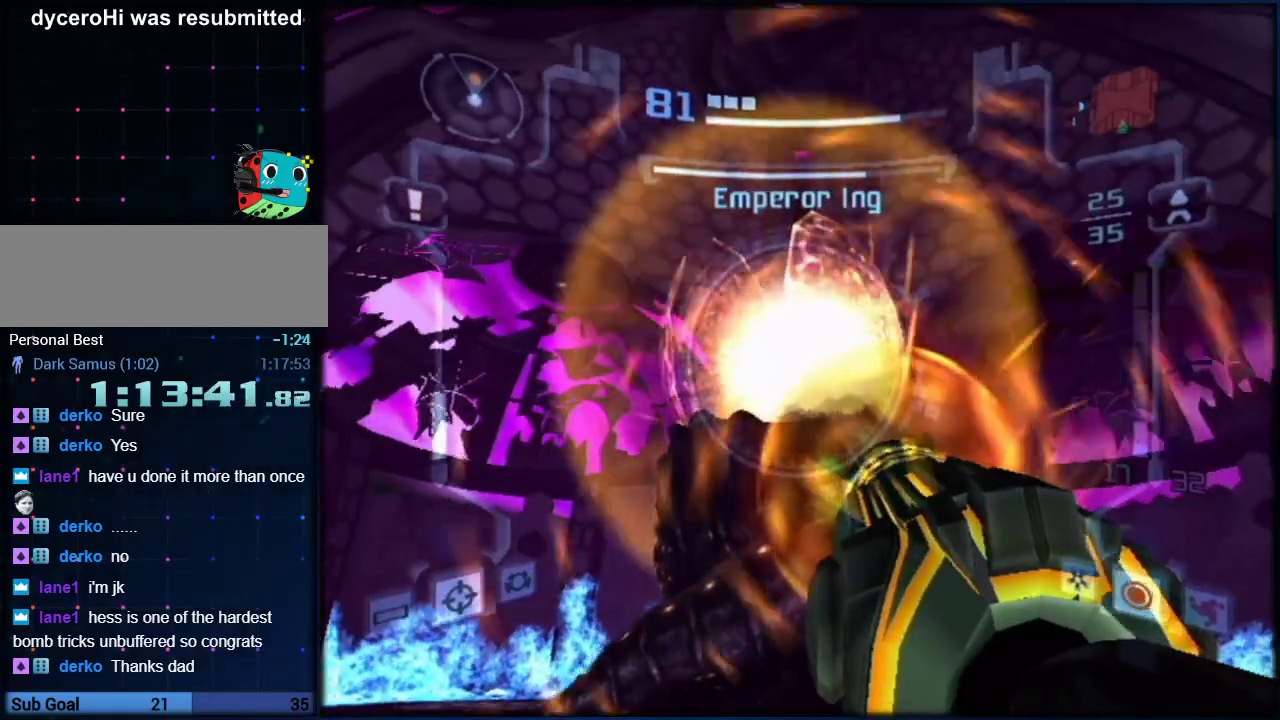
{"buttons": ["A", "L1"], "left_stick": "center", "right_stick": "center", "events": [[50, "Y", "up"], [200, "Y", "down"], [350, "Y", "up"], [350, "left_stick", "center"]]}
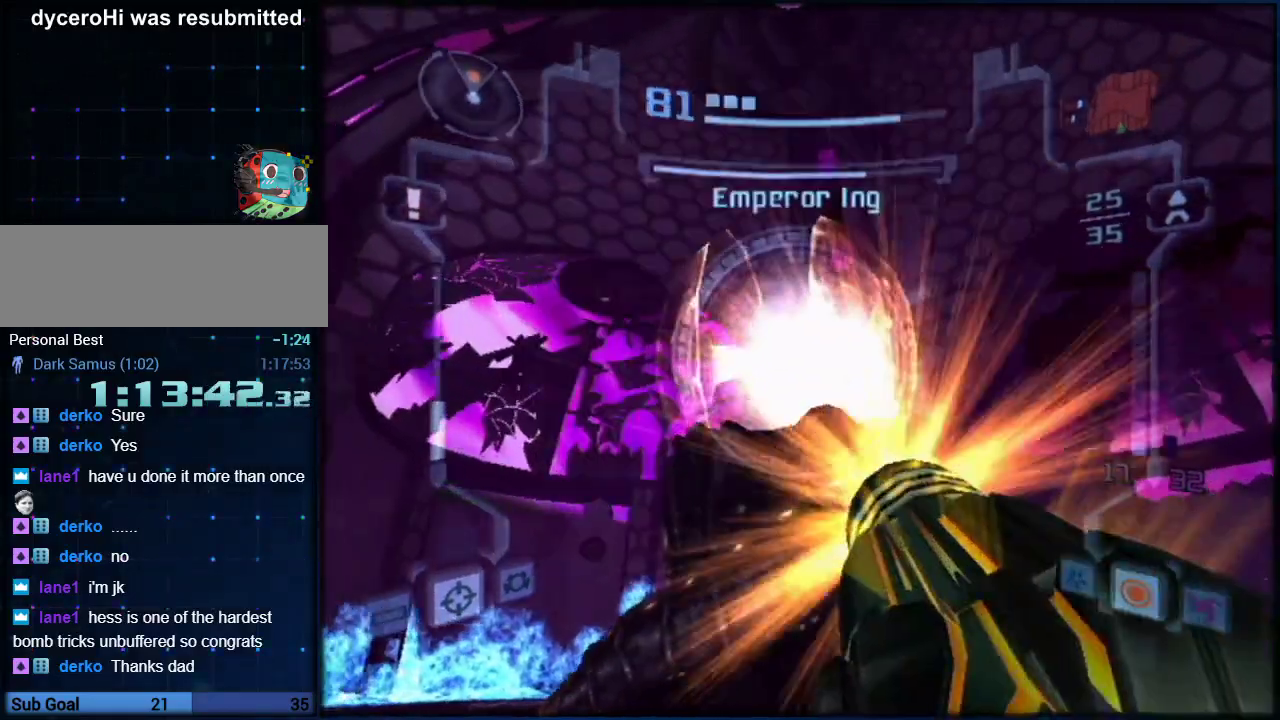
{"buttons": ["A", "L1"], "left_stick": "right", "right_stick": "center", "events": [[17, "left_stick", "right"], [183, "B", "down"], [267, "B", "up"]]}
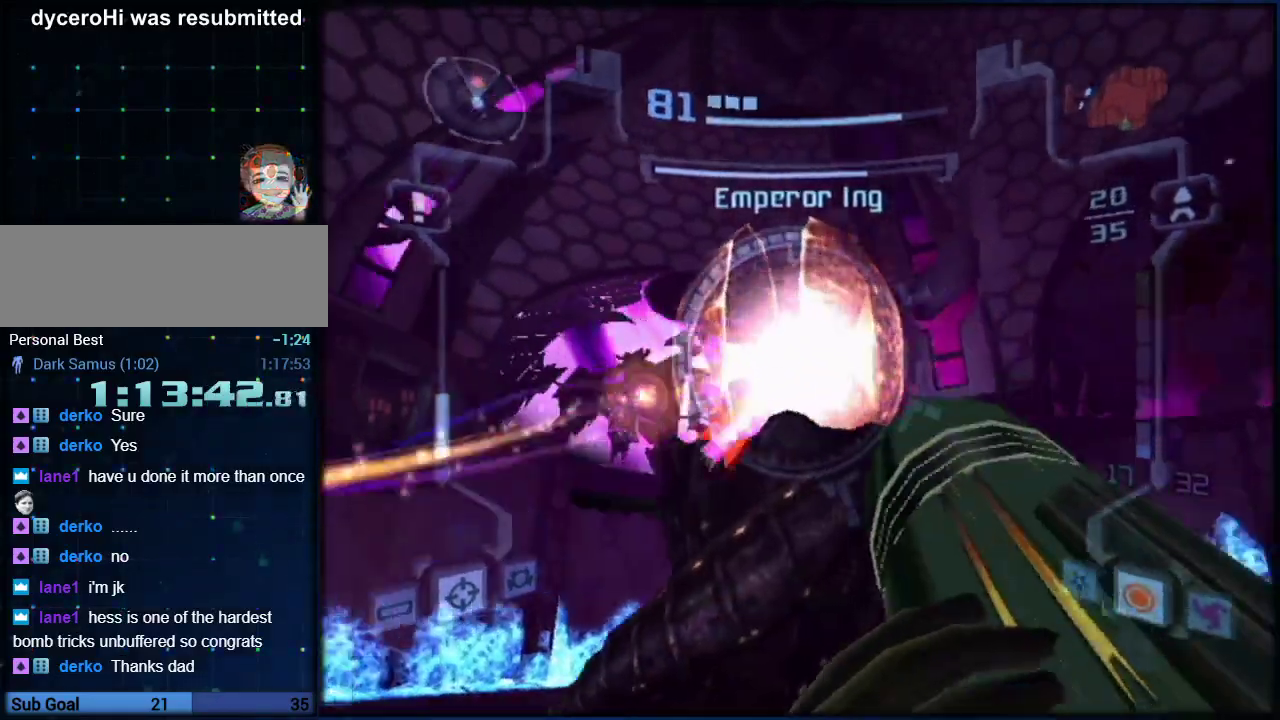
{"buttons": ["A", "L1"], "left_stick": "right", "right_stick": "center", "events": [[83, "B", "down"], [133, "B", "up"]]}
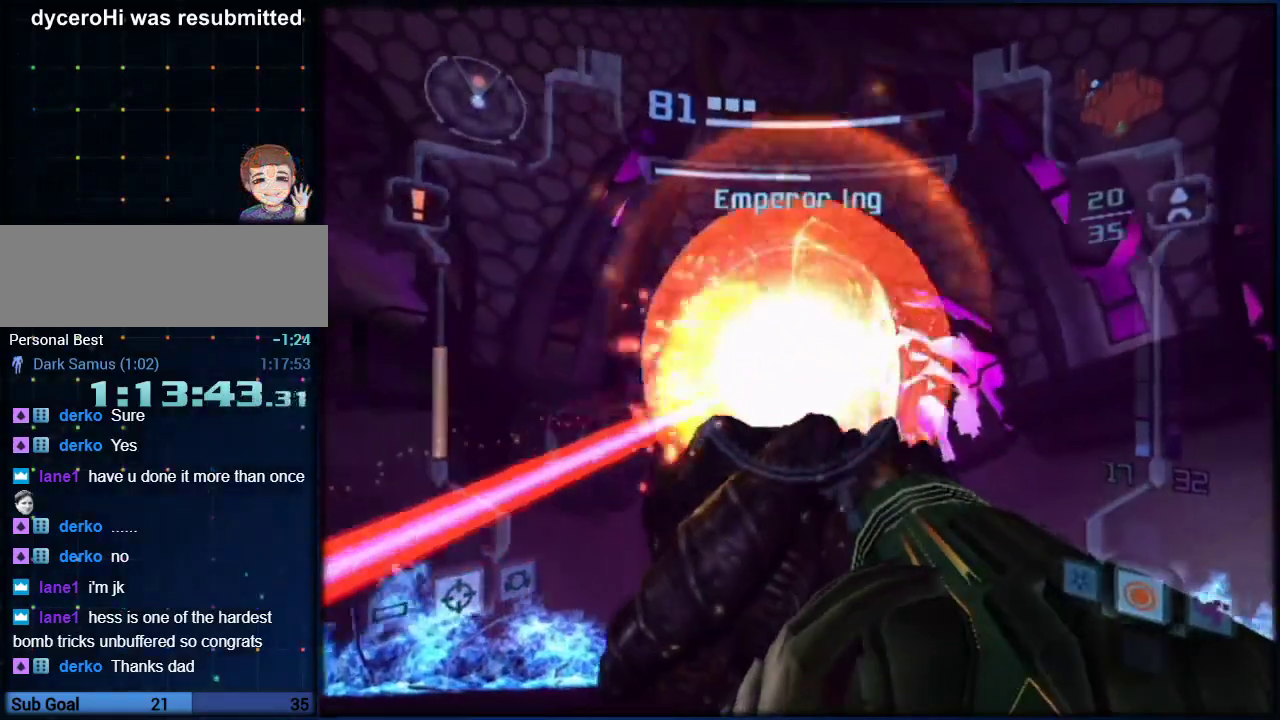
{"buttons": ["A", "L1"], "left_stick": "right", "right_stick": "center", "events": []}
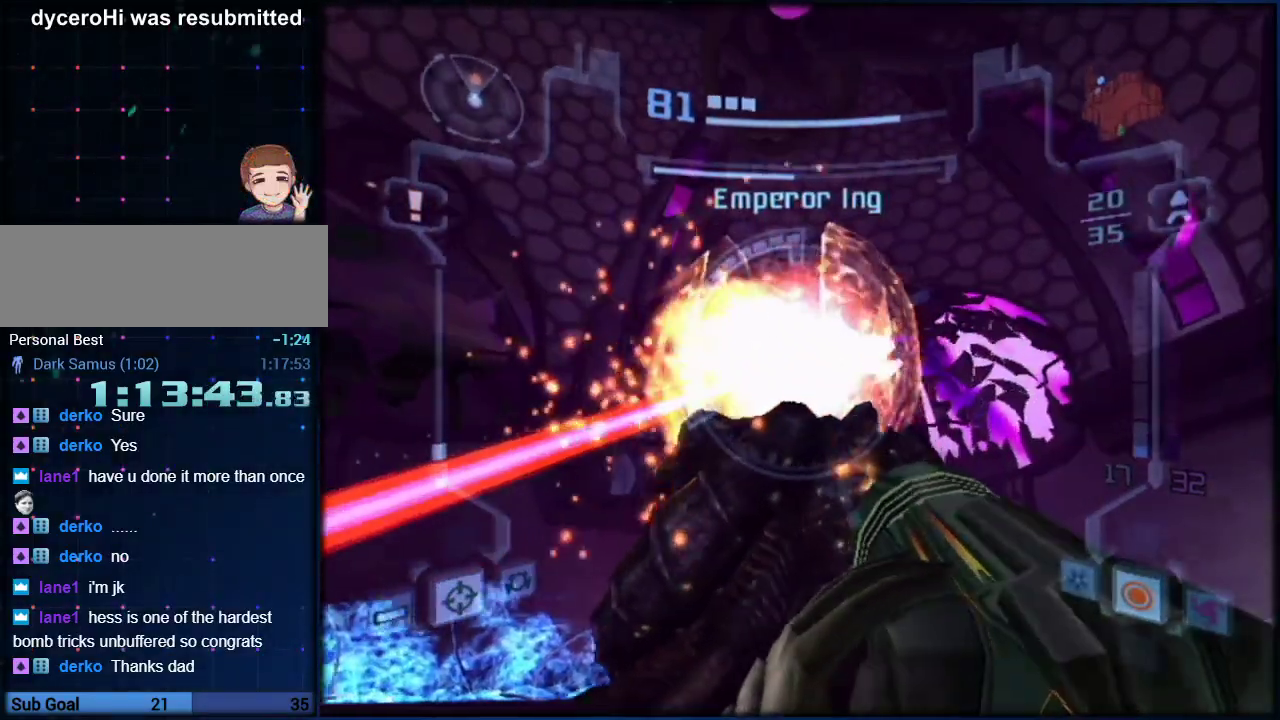
{"buttons": ["A", "L1"], "left_stick": "right", "right_stick": "center", "events": []}
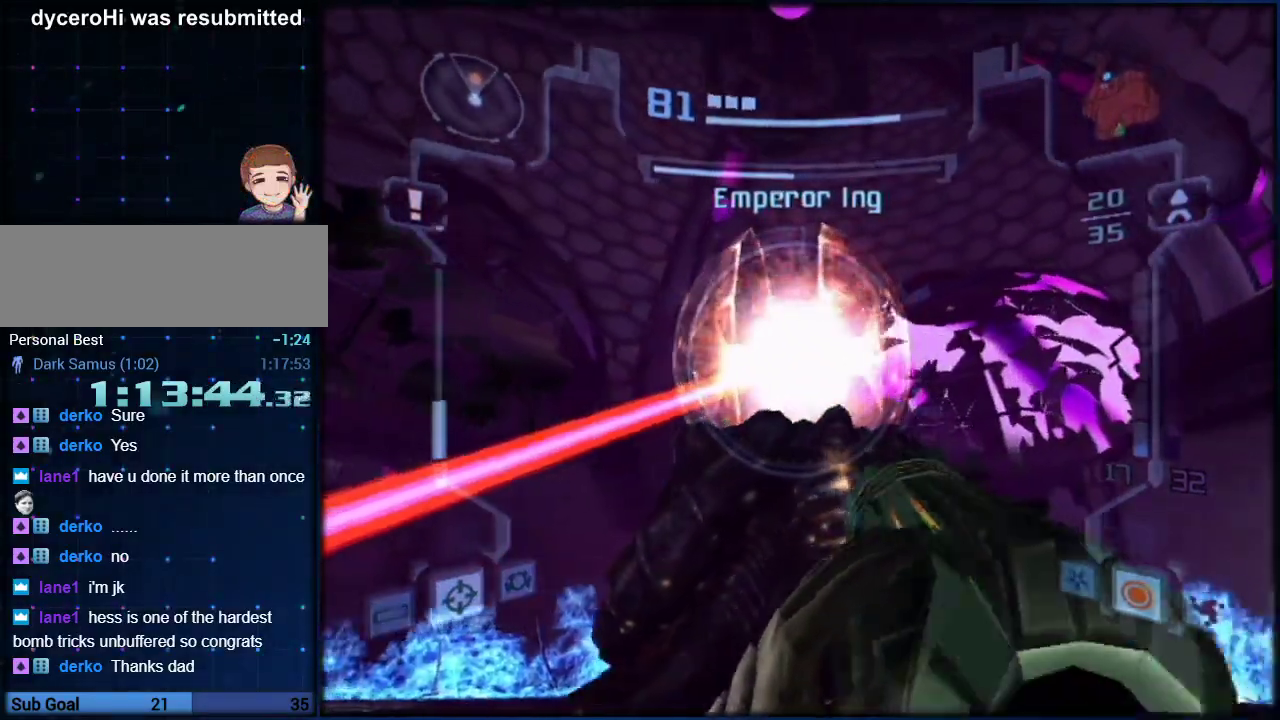
{"buttons": ["A", "L1"], "left_stick": "right", "right_stick": "center", "events": []}
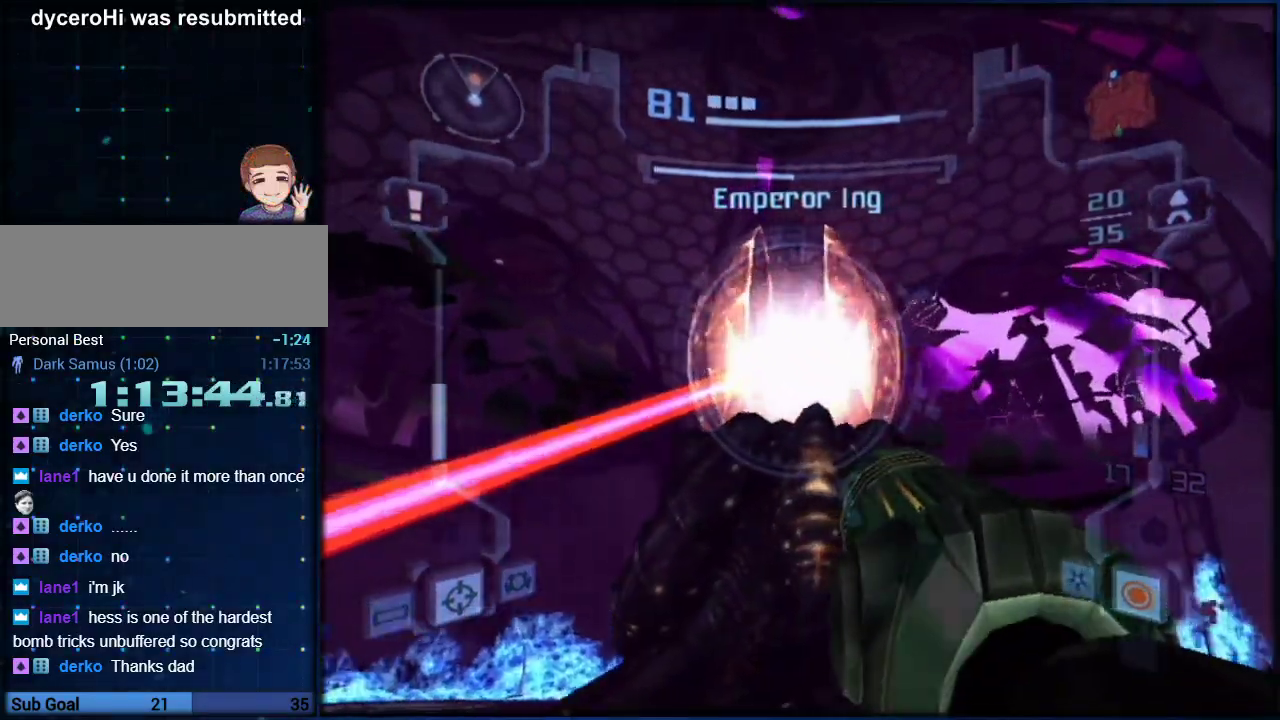
{"buttons": ["A", "Y", "L1"], "left_stick": "right", "right_stick": "center", "events": [[350, "left_stick", "center"], [483, "Y", "down"], [483, "left_stick", "right"]]}
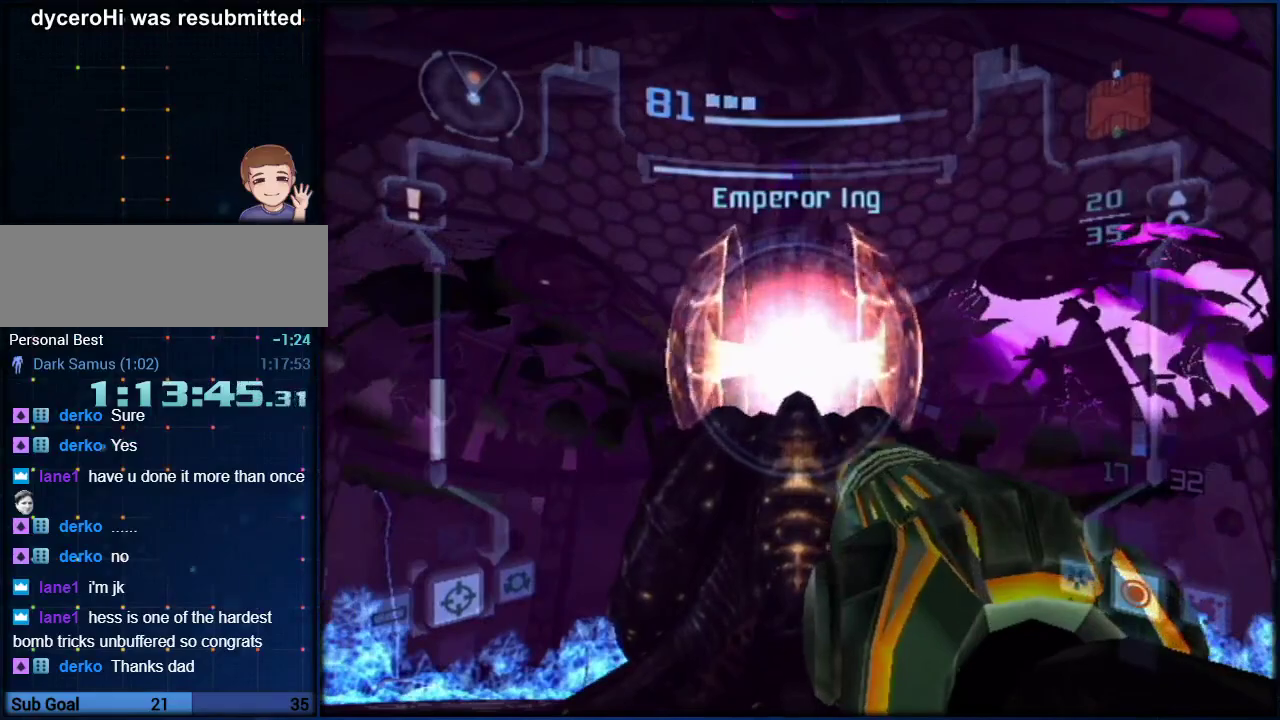
{"buttons": ["A", "L1"], "left_stick": "right", "right_stick": "center", "events": [[100, "left_stick", "center"], [167, "Y", "up"], [167, "left_stick", "right"], [350, "Y", "down"], [417, "Y", "up"]]}
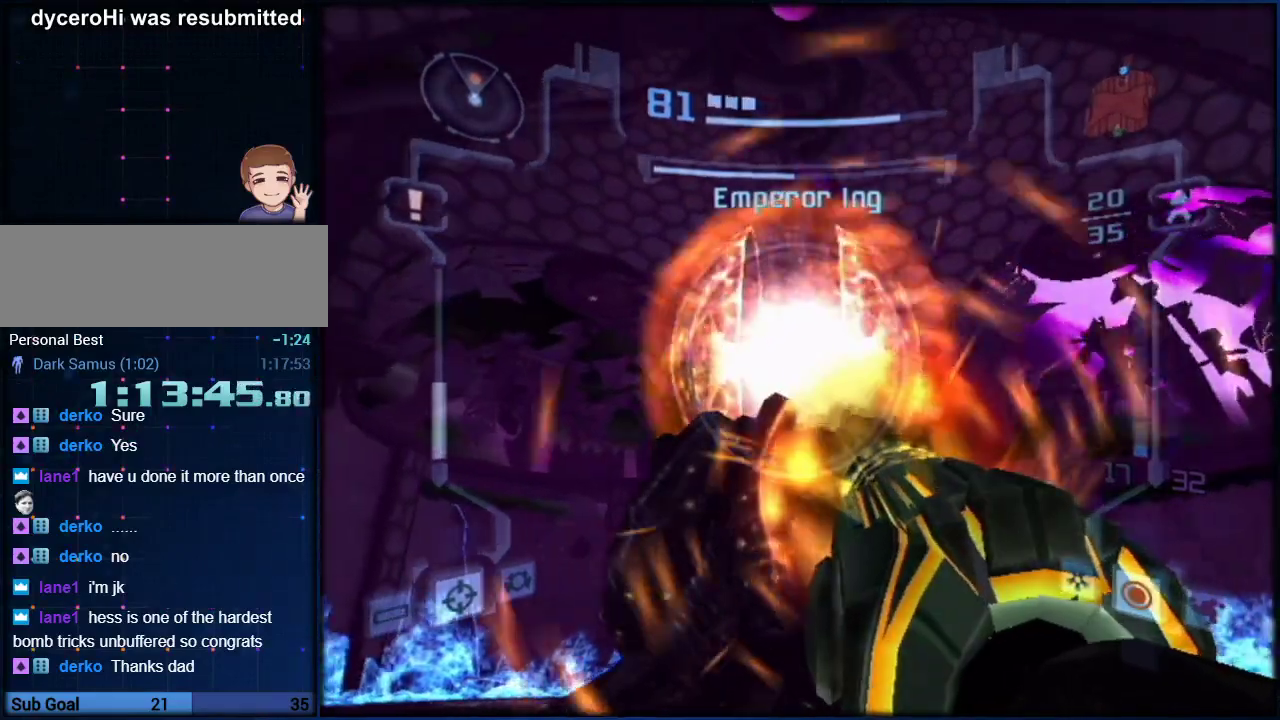
{"buttons": ["A", "Y", "L1"], "left_stick": "right", "right_stick": "center", "events": [[17, "Y", "down"], [83, "left_stick", "center"], [233, "left_stick", "right"]]}
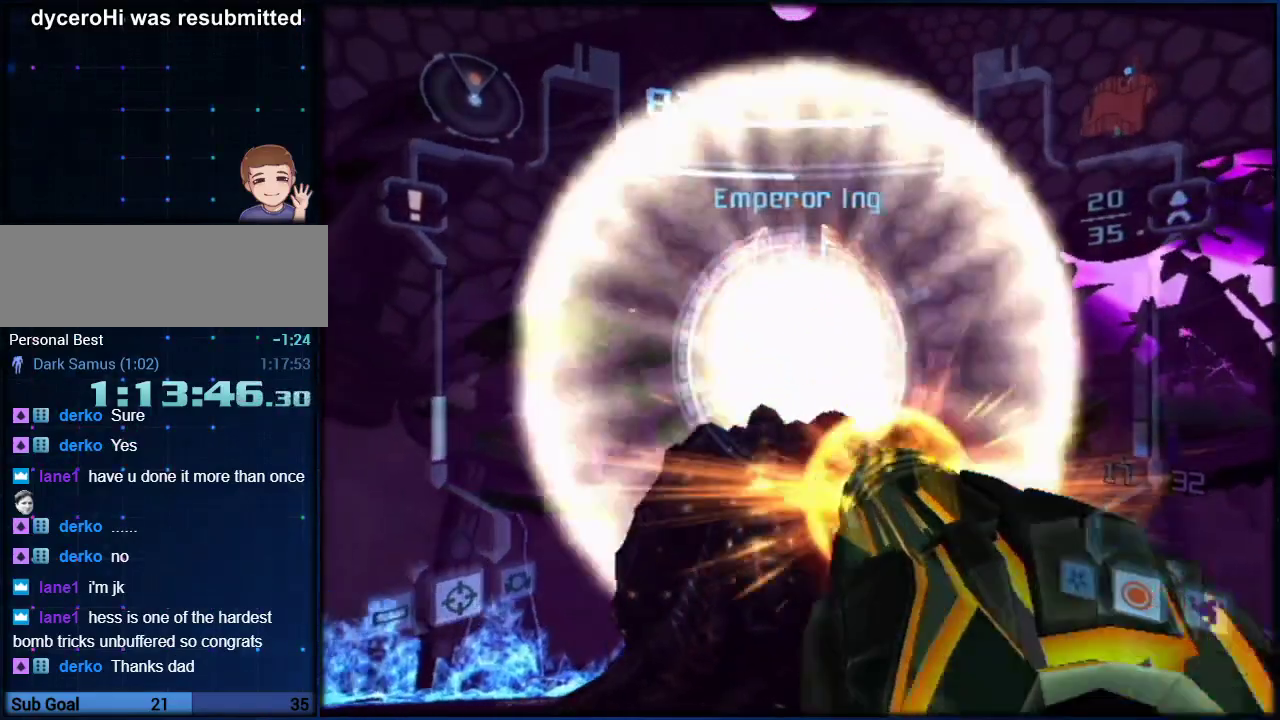
{"buttons": ["A", "L1"], "left_stick": "left", "right_stick": "center", "events": [[17, "Y", "up"], [17, "left_stick", "center"], [350, "B", "down"], [350, "left_stick", "left"], [450, "B", "up"]]}
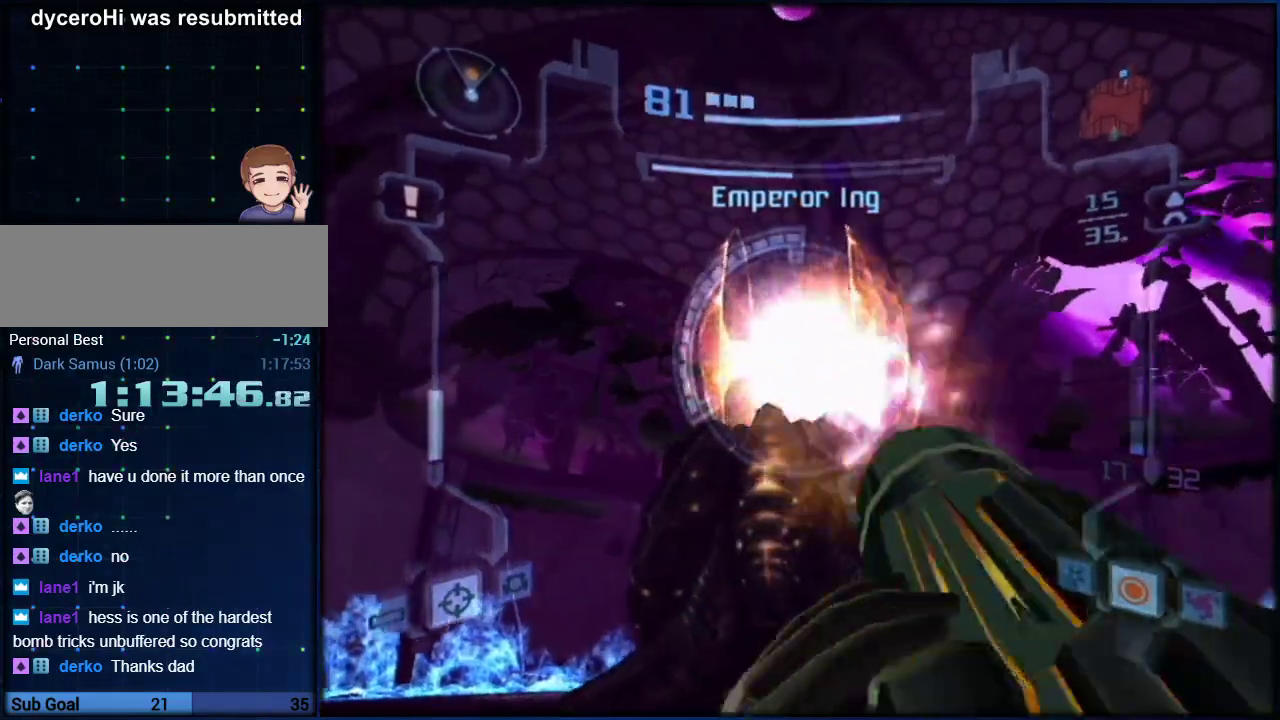
{"buttons": ["A", "L1"], "left_stick": "left", "right_stick": "center", "events": [[100, "B", "down"], [233, "B", "up"]]}
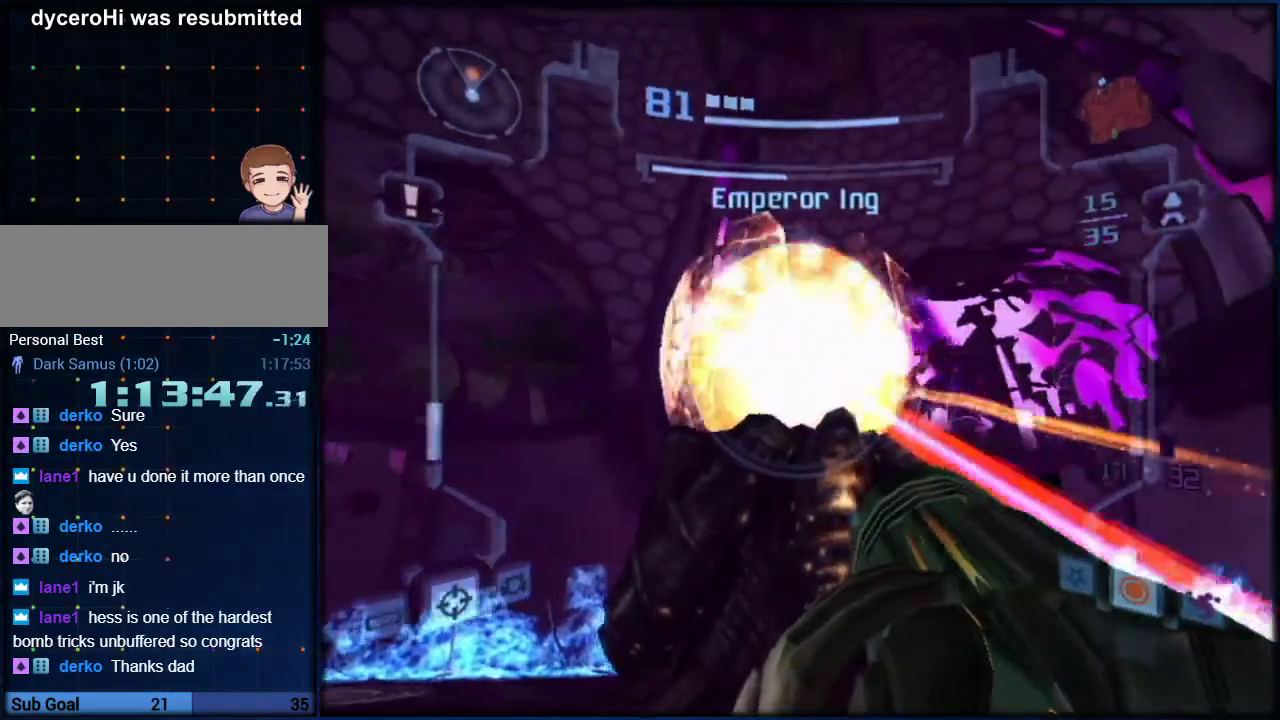
{"buttons": ["A", "L1"], "left_stick": "left", "right_stick": "center", "events": [[233, "B", "down"], [333, "B", "up"]]}
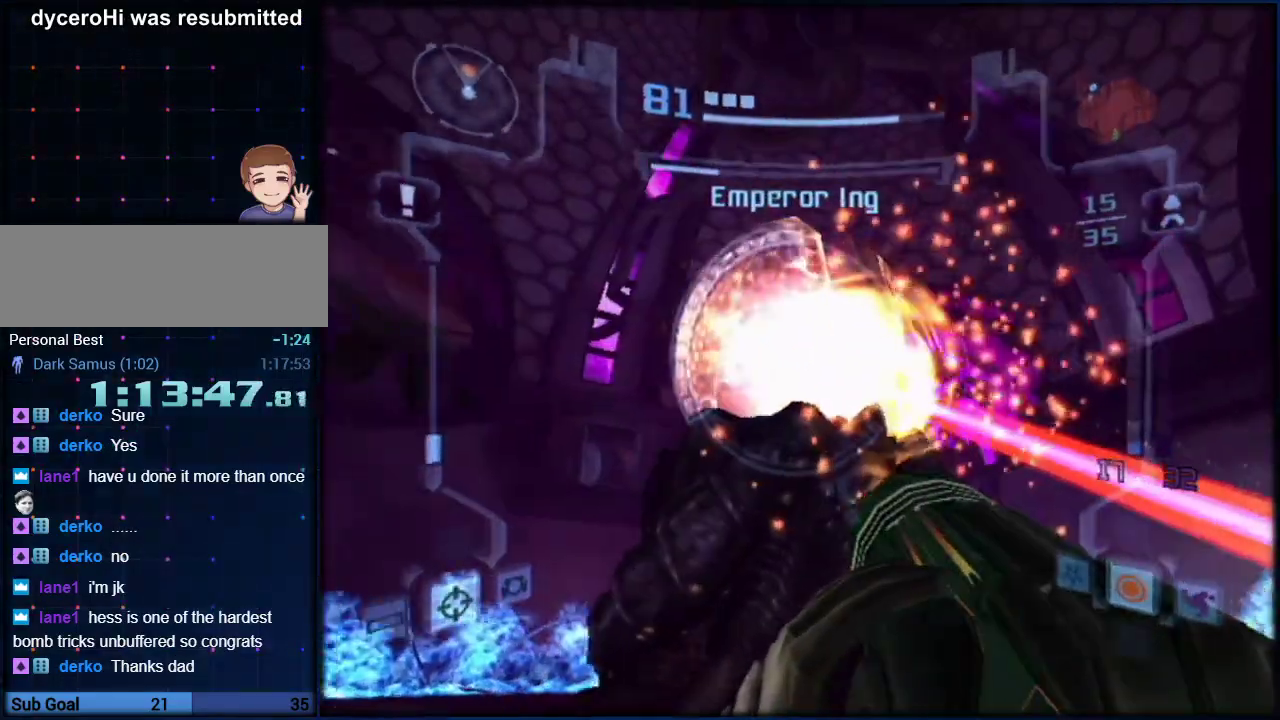
{"buttons": ["A", "L1"], "left_stick": "left", "right_stick": "center", "events": [[267, "left_stick", "down-left"], [350, "left_stick", "left"]]}
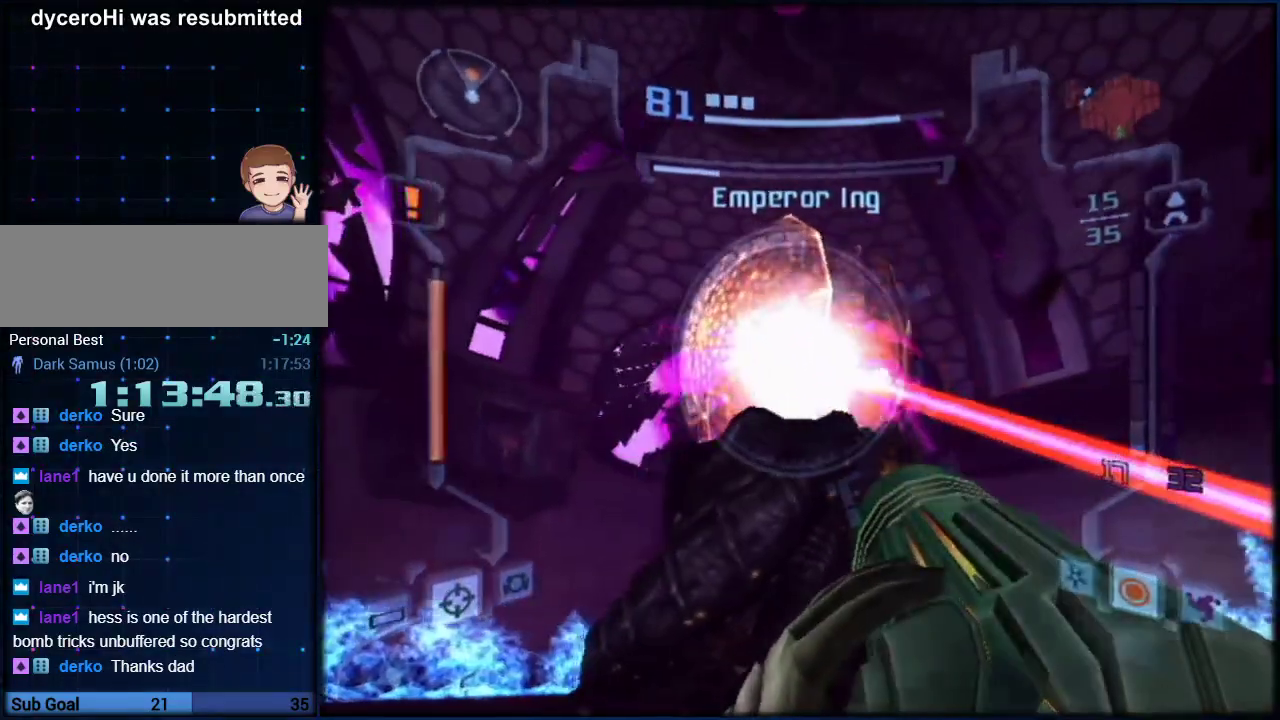
{"buttons": ["A", "B", "L1"], "left_stick": "left", "right_stick": "center", "events": [[50, "B", "down"], [100, "B", "up"], [483, "B", "down"]]}
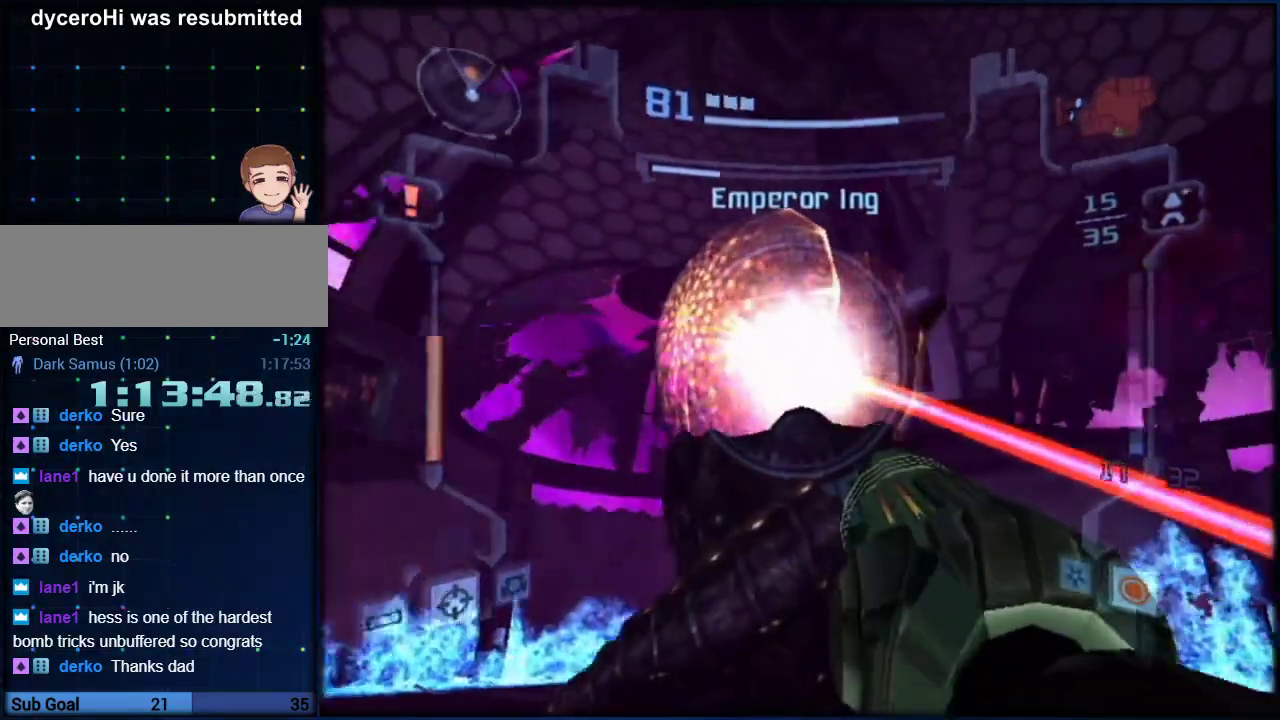
{"buttons": ["A", "L1"], "left_stick": "left", "right_stick": "center", "events": [[83, "B", "up"]]}
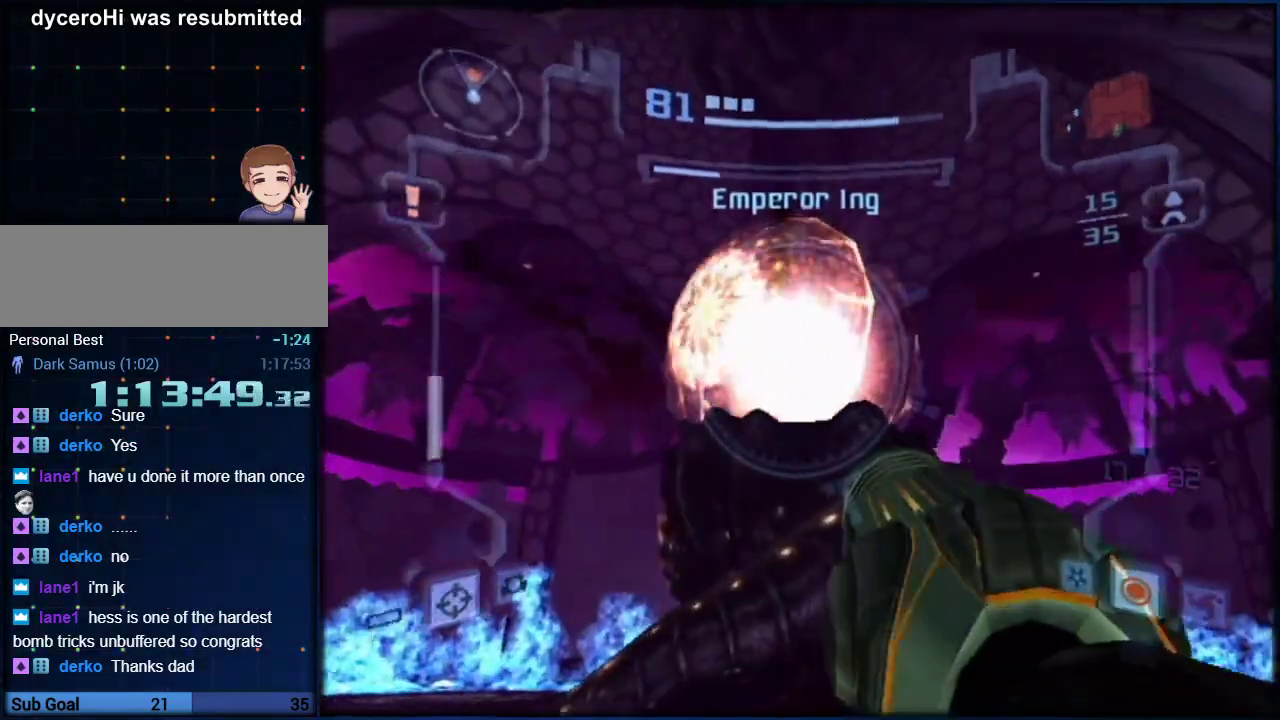
{"buttons": ["A", "L1"], "left_stick": "left", "right_stick": "center", "events": [[50, "B", "down"], [167, "B", "up"]]}
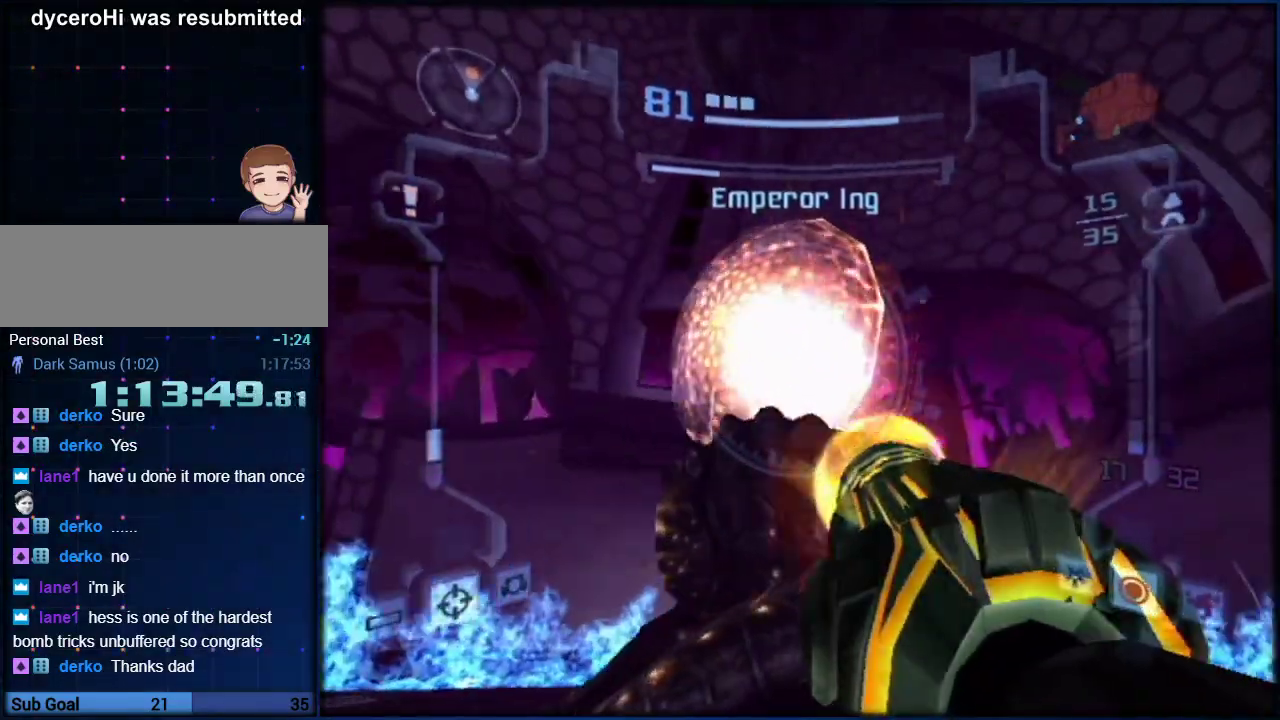
{"buttons": ["A", "Y", "L1"], "left_stick": "up-left", "right_stick": "center", "events": [[83, "Y", "down"], [167, "Y", "up"], [333, "Y", "down"], [417, "left_stick", "up-left"]]}
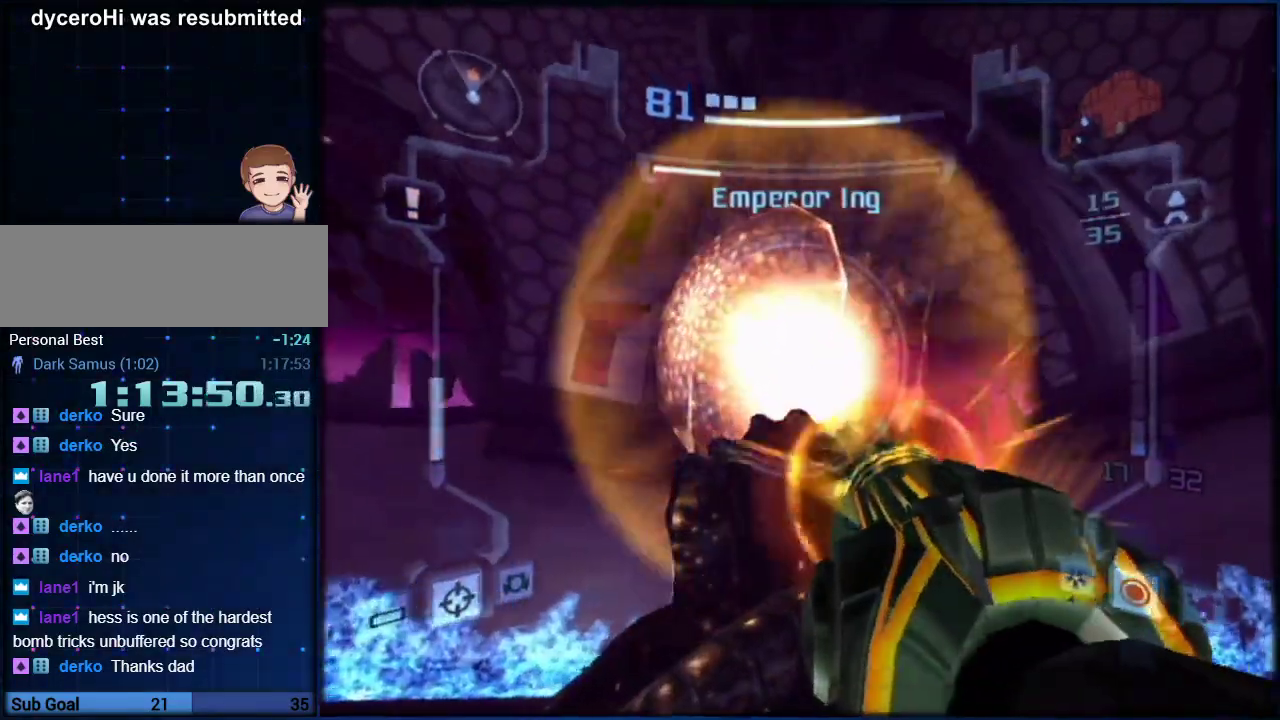
{"buttons": ["A", "B", "L1"], "left_stick": "left", "right_stick": "center", "events": [[17, "Y", "up"], [17, "left_stick", "center"], [83, "Y", "down"], [167, "Y", "up"], [450, "left_stick", "left"], [483, "B", "down"]]}
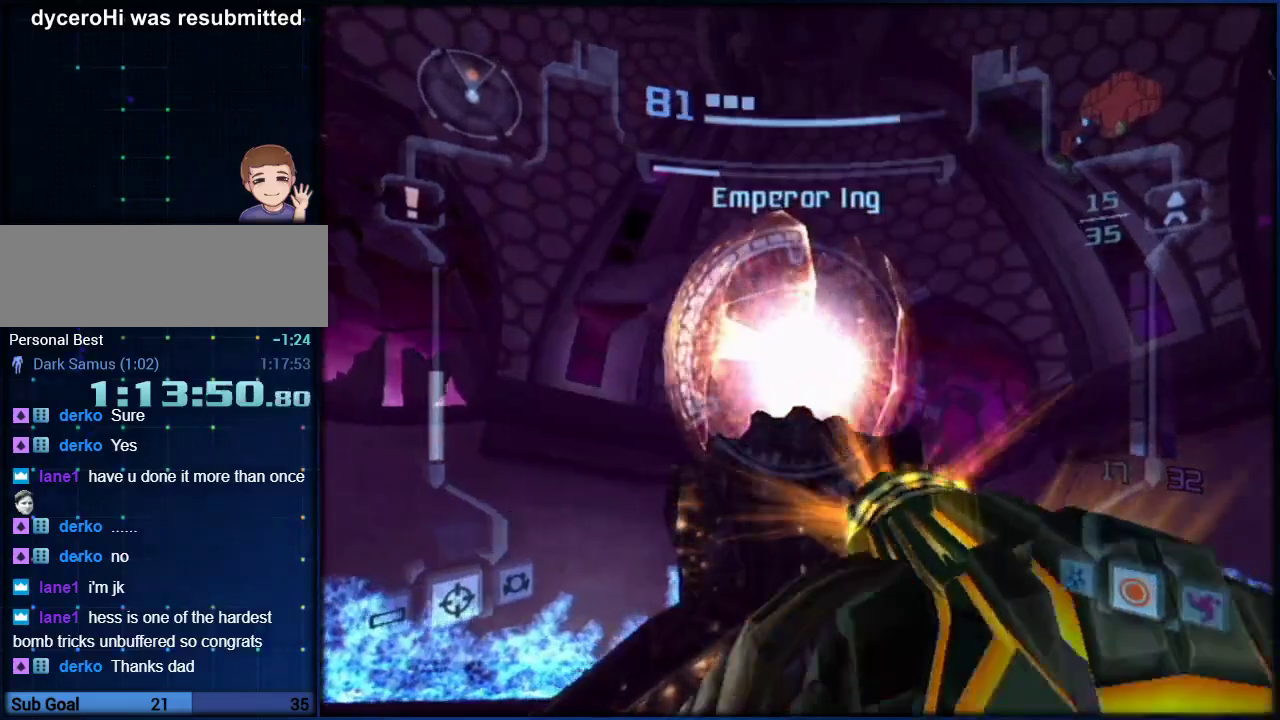
{"buttons": ["A", "L1"], "left_stick": "left", "right_stick": "center", "events": [[67, "B", "up"], [300, "B", "down"], [383, "B", "up"]]}
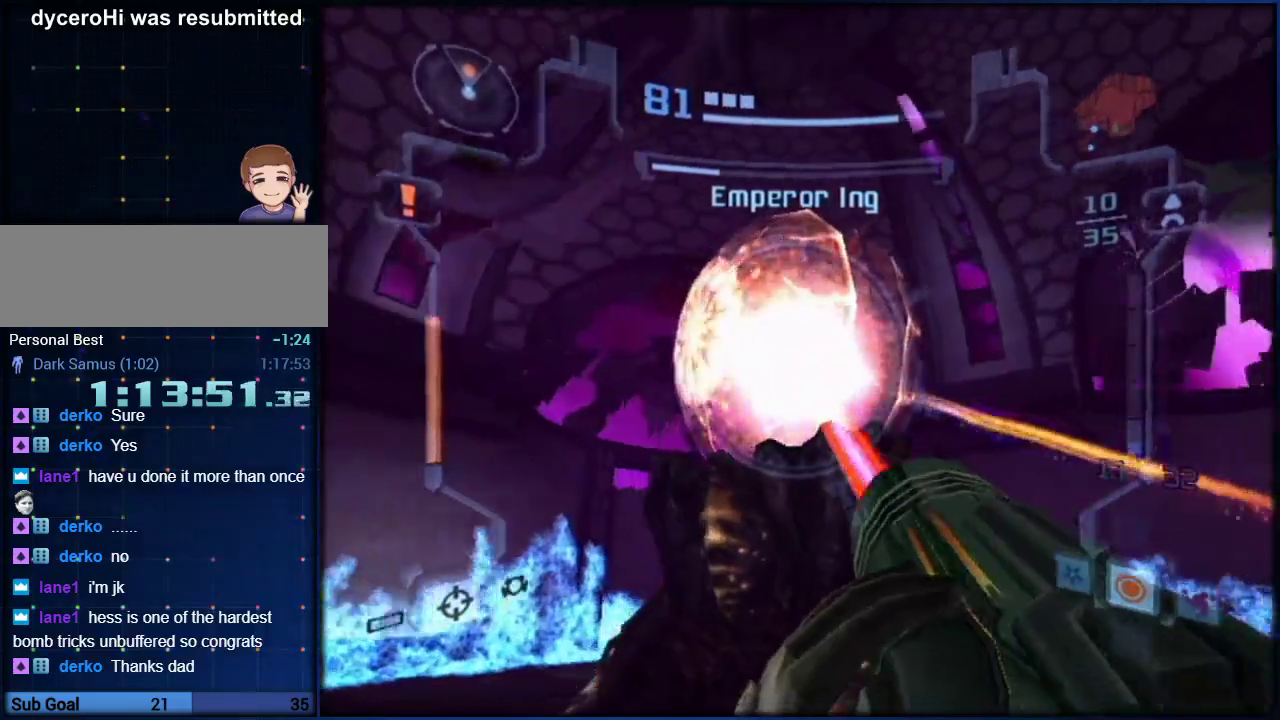
{"buttons": [], "left_stick": "center", "right_stick": "center", "events": [[367, "left_stick", "center"], [400, "L1", "up"], [433, "A", "up"]]}
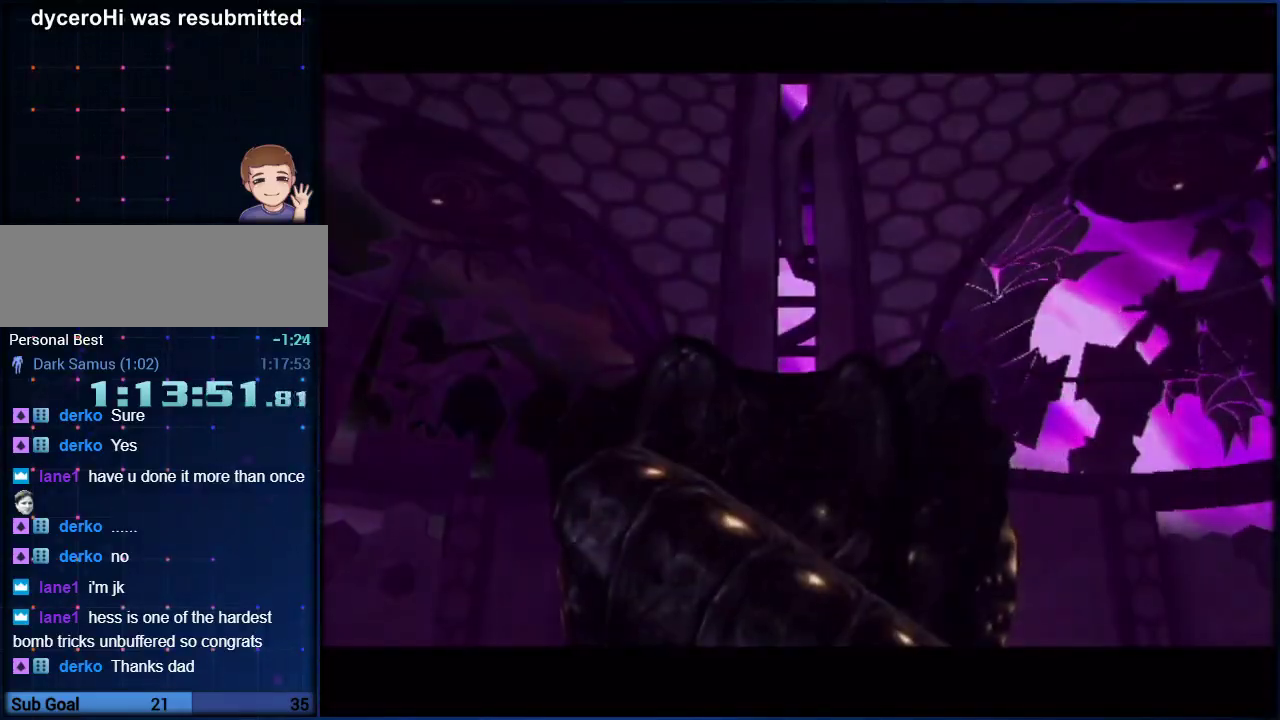
{"buttons": ["X"], "left_stick": "up", "right_stick": "center", "events": [[283, "left_stick", "up"], [317, "X", "down"], [367, "X", "up"], [500, "X", "down"]]}
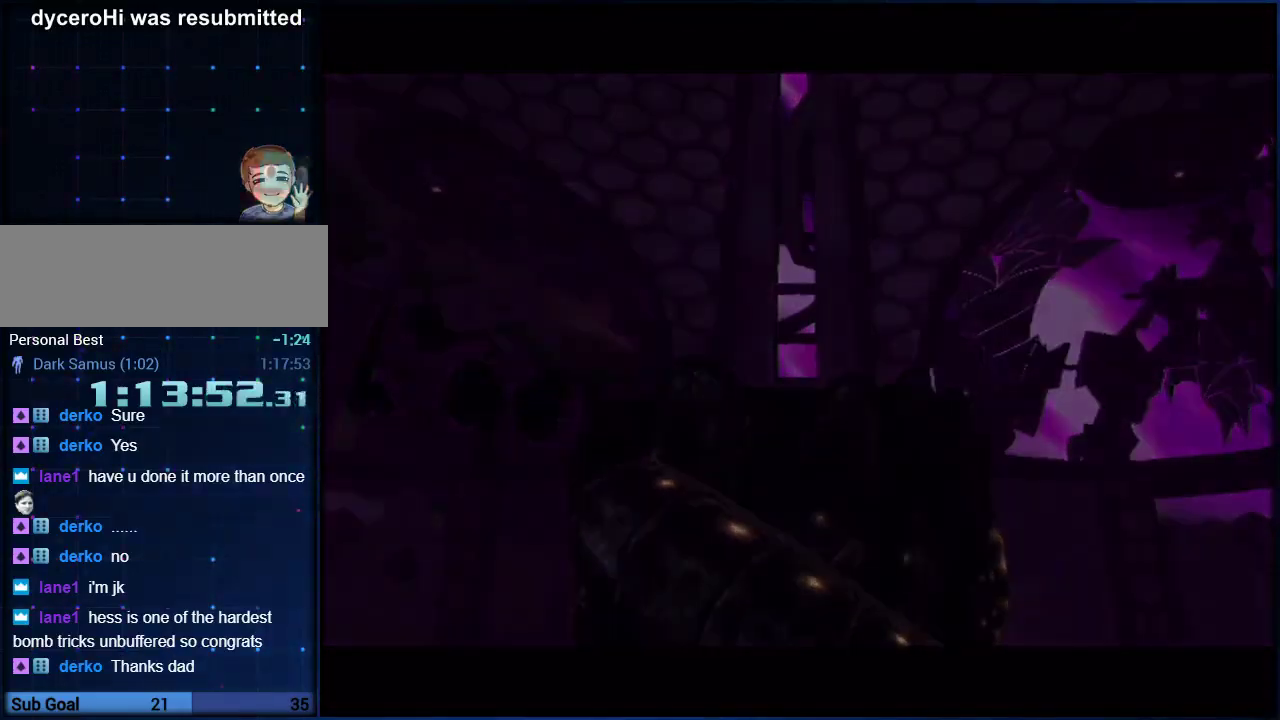
{"buttons": [], "left_stick": "up", "right_stick": "center", "events": [[150, "left_stick", "center"], [183, "X", "up"], [217, "left_stick", "up"], [317, "X", "down"], [400, "X", "up"]]}
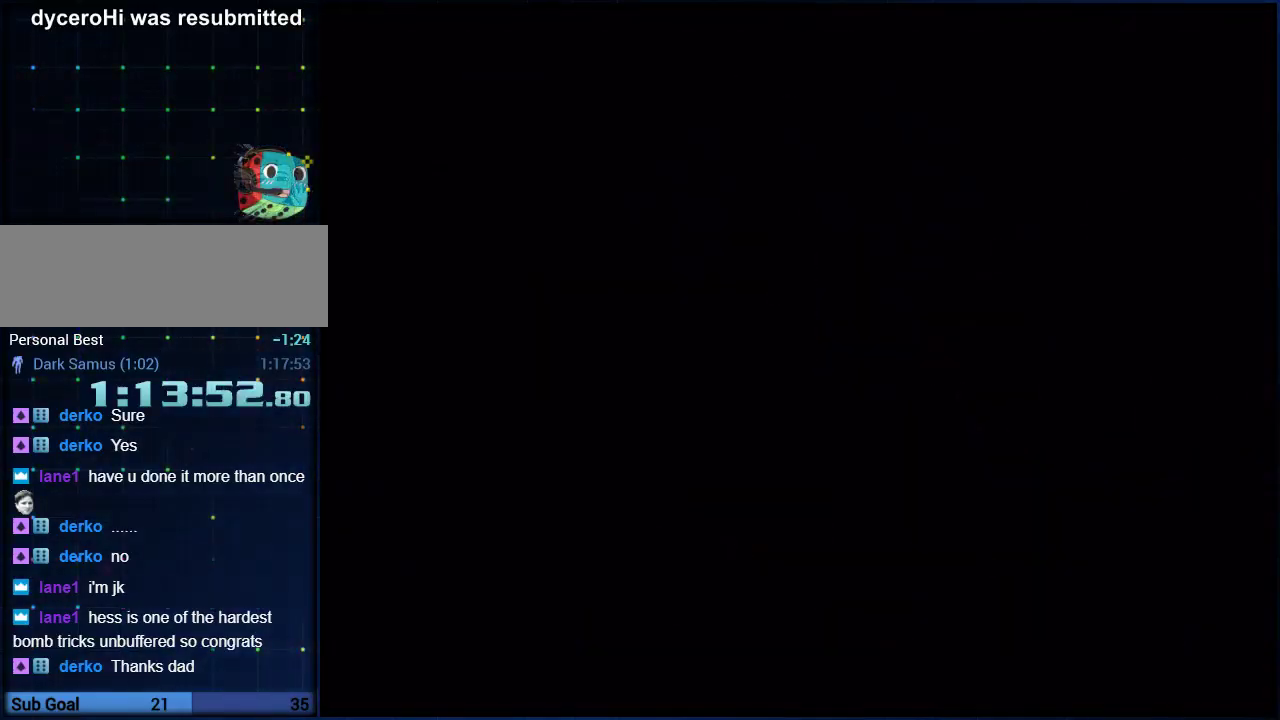
{"buttons": [], "left_stick": "up", "right_stick": "center", "events": [[67, "X", "down"], [117, "X", "up"], [183, "X", "down"], [333, "X", "up"], [400, "X", "down"], [467, "X", "up"]]}
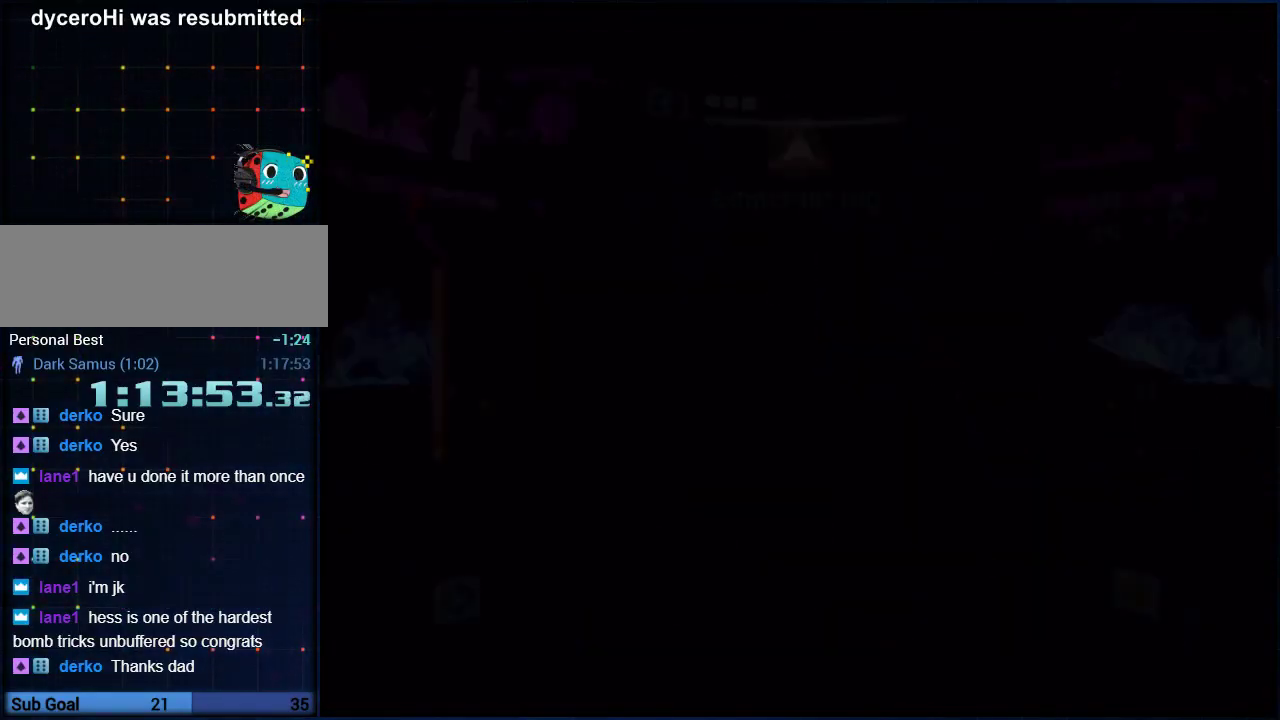
{"buttons": [], "left_stick": "up", "right_stick": "center", "events": [[33, "X", "down"], [83, "X", "up"], [250, "X", "down"], [333, "X", "up"]]}
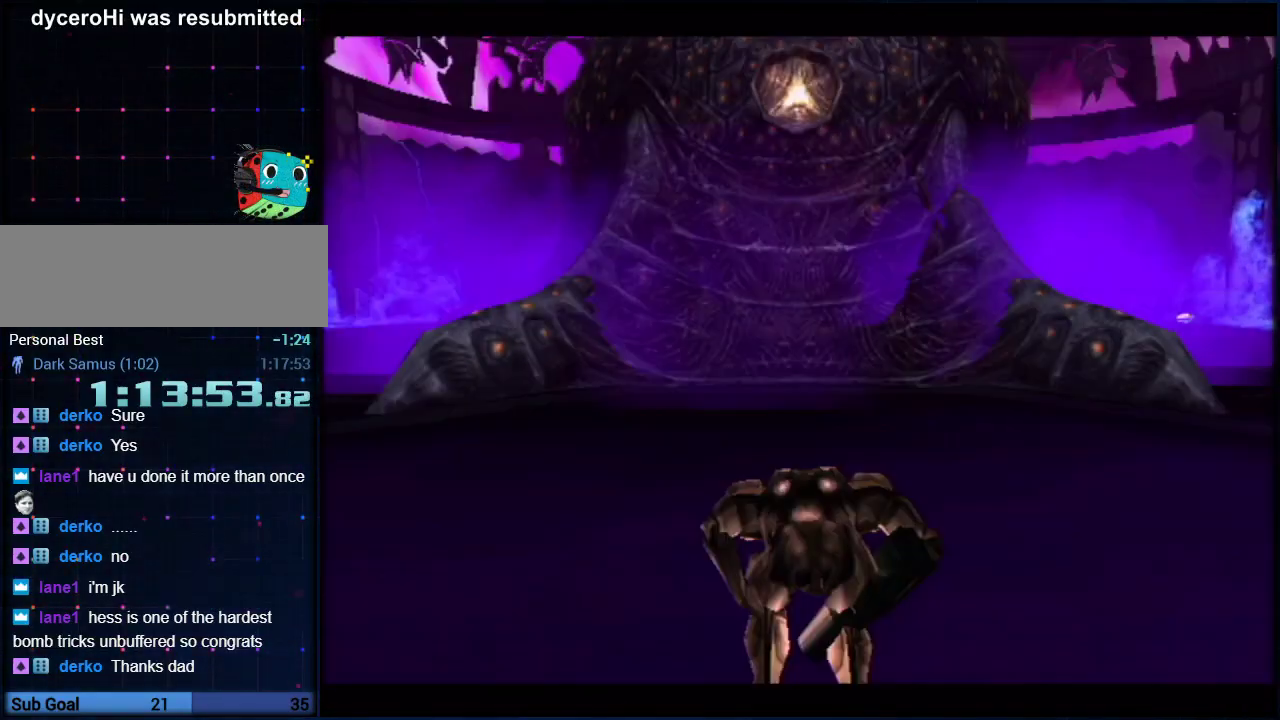
{"buttons": ["B"], "left_stick": "up", "right_stick": "center", "events": [[67, "B", "down"]]}
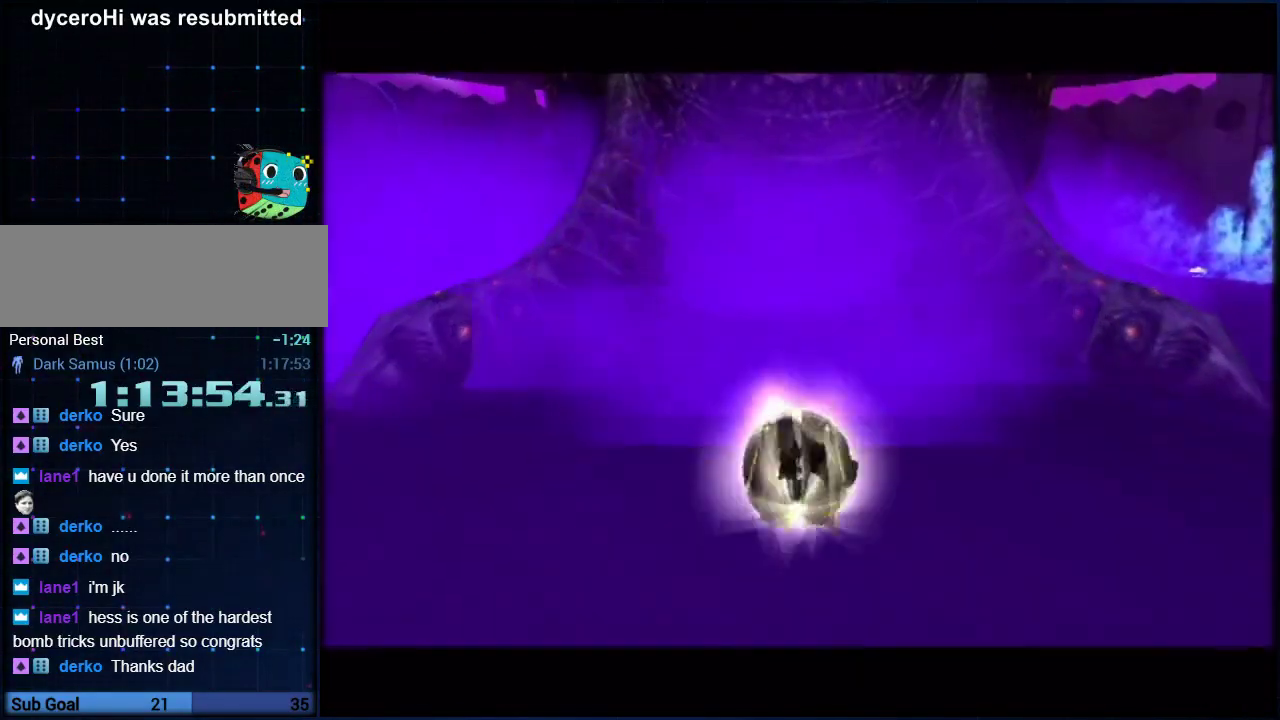
{"buttons": [], "left_stick": "up", "right_stick": "center", "events": [[467, "B", "up"]]}
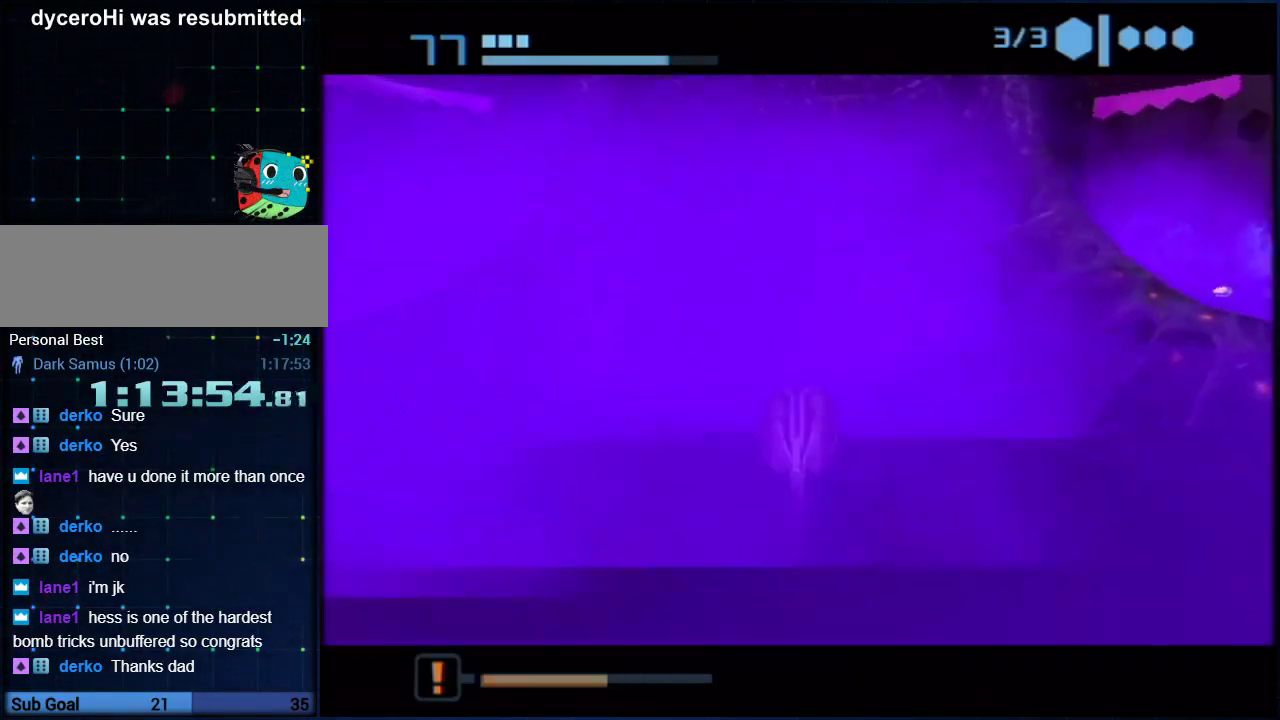
{"buttons": ["R1"], "left_stick": "up", "right_stick": "center", "events": [[117, "R1", "down"]]}
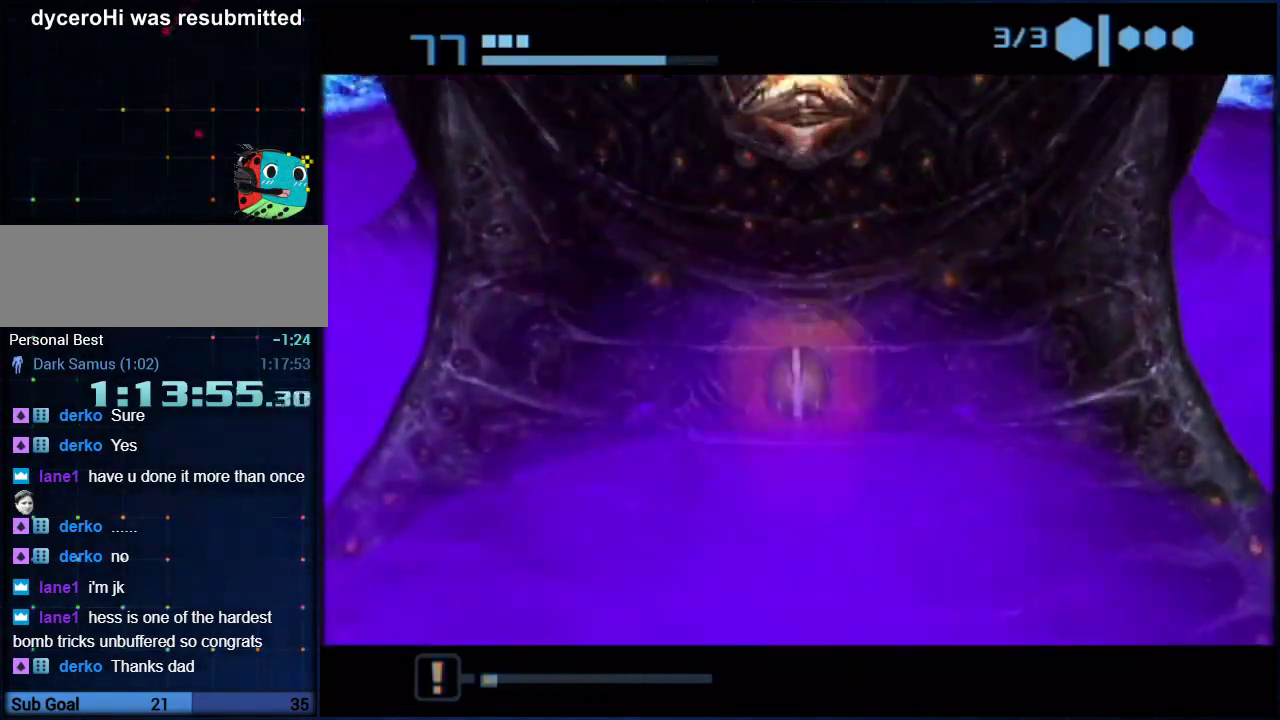
{"buttons": ["R1"], "left_stick": "up-right", "right_stick": "center", "events": [[217, "left_stick", "center"], [317, "left_stick", "up"], [467, "left_stick", "up-right"]]}
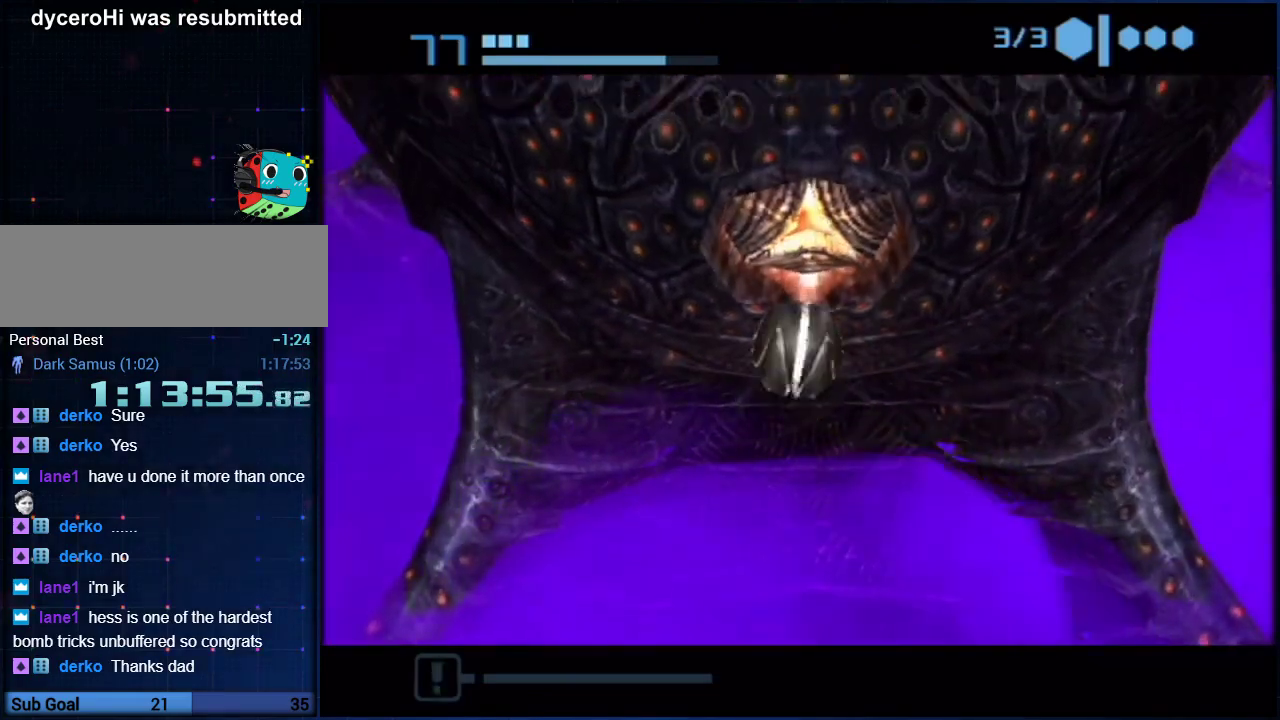
{"buttons": ["R1"], "left_stick": "up-left", "right_stick": "center", "events": [[350, "left_stick", "up"], [467, "left_stick", "up-left"]]}